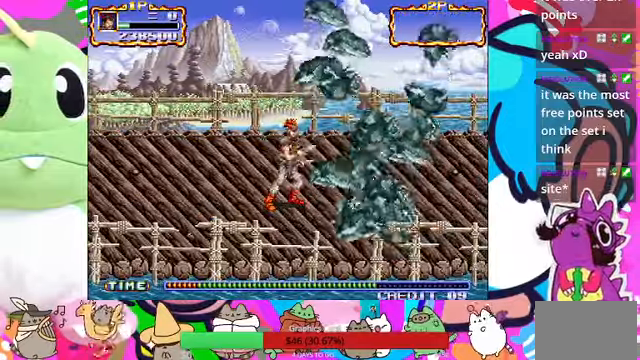
Gameplay with a controller (PlayStation layout); each line is a JSON object with the inputs held at the frame after it (dt_ms = milliseconds from this image to that frame). "events" lists button and stick changes between this image and that frame as [ms after this image, input, new state], when the widget could be followed in between. Not read: L3 R3 right_stick.
{"dt_ms": 500, "buttons": [], "left_stick": "down-right", "events": [[33, "R1", "up"], [167, "left_stick", "up-right"], [333, "left_stick", "right"], [467, "left_stick", "down-right"]]}
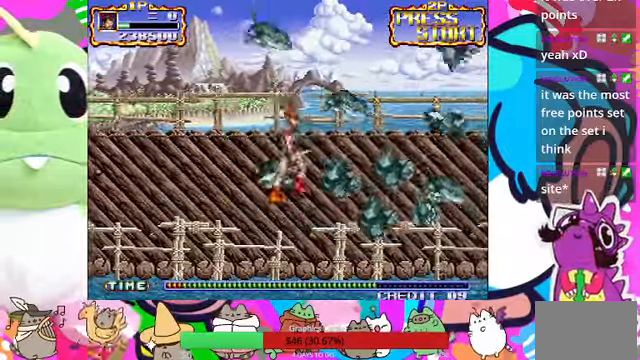
{"dt_ms": 500, "buttons": [], "left_stick": "right", "events": [[333, "left_stick", "right"]]}
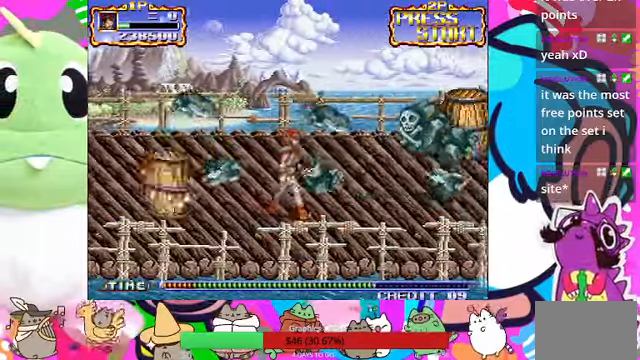
{"dt_ms": 500, "buttons": [], "left_stick": "left", "events": [[167, "left_stick", "down-left"], [300, "left_stick", "left"]]}
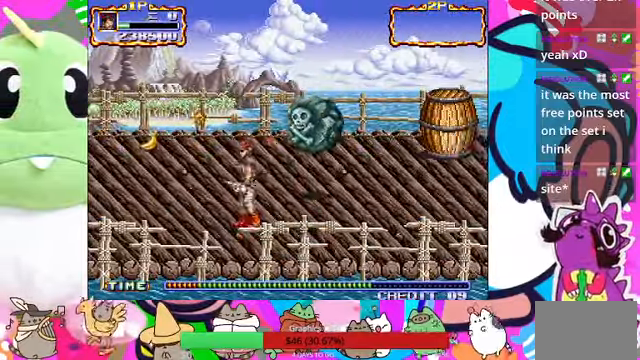
{"dt_ms": 500, "buttons": [], "left_stick": "center"}
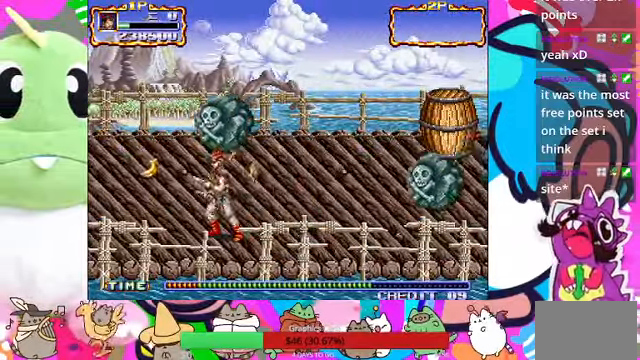
{"dt_ms": 500, "buttons": [], "left_stick": "up"}
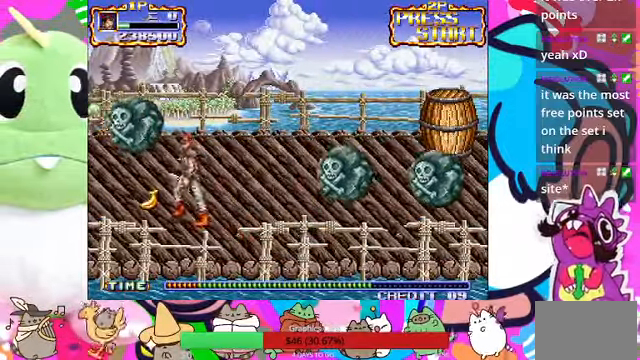
{"dt_ms": 500, "buttons": [], "left_stick": "up-left", "events": [[133, "left_stick", "up-left"]]}
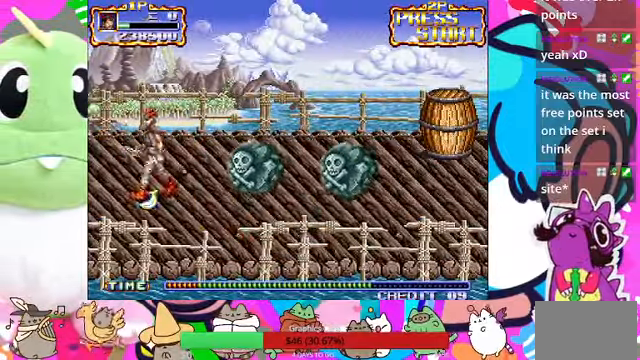
{"dt_ms": 500, "buttons": [], "left_stick": "up-right", "events": [[100, "left_stick", "up"], [300, "left_stick", "up-right"]]}
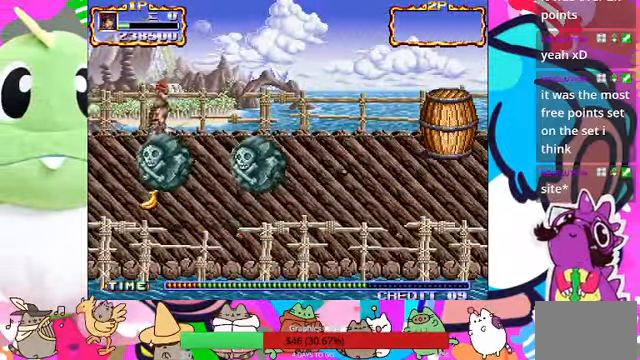
{"dt_ms": 500, "buttons": [], "left_stick": "center", "events": [[167, "left_stick", "right"], [267, "left_stick", "down-right"], [500, "left_stick", "center"]]}
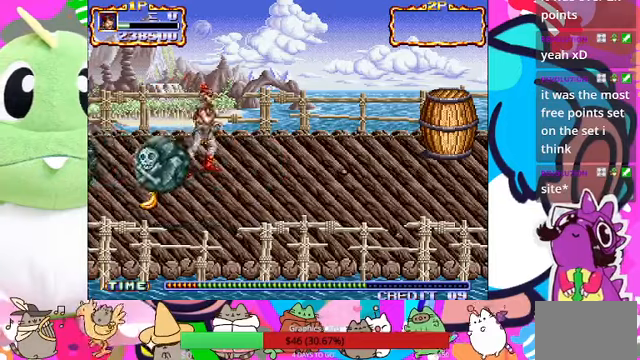
{"dt_ms": 500, "buttons": [], "left_stick": "down", "events": [[133, "left_stick", "down-left"], [433, "left_stick", "down"]]}
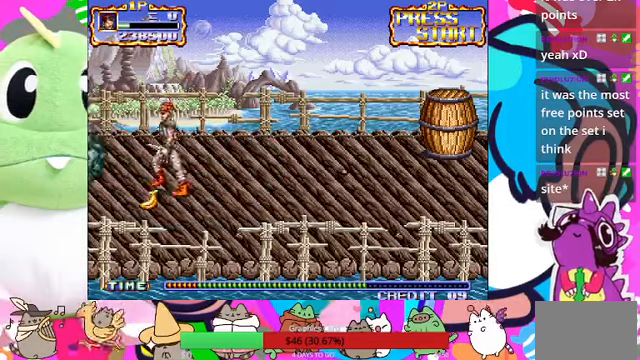
{"dt_ms": 500, "buttons": [], "left_stick": "center", "events": [[100, "left_stick", "down-left"], [200, "SQUARE", "down"], [266, "left_stick", "center"], [333, "SQUARE", "up"]]}
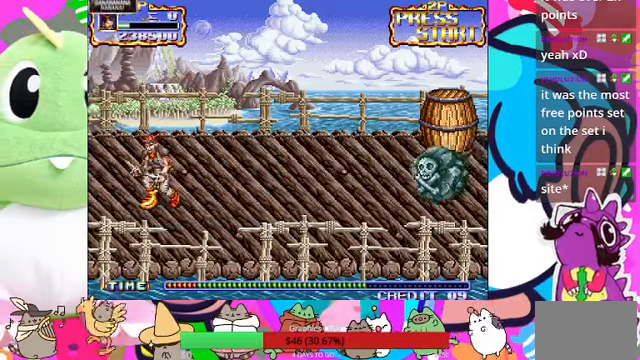
{"dt_ms": 500, "buttons": [], "left_stick": "up-right", "events": [[66, "left_stick", "up-right"]]}
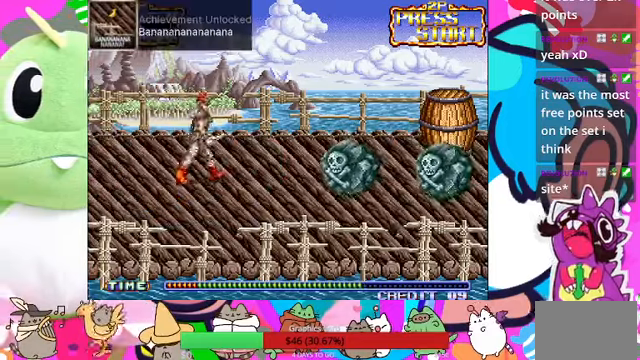
{"dt_ms": 500, "buttons": ["R1"], "left_stick": "up-right"}
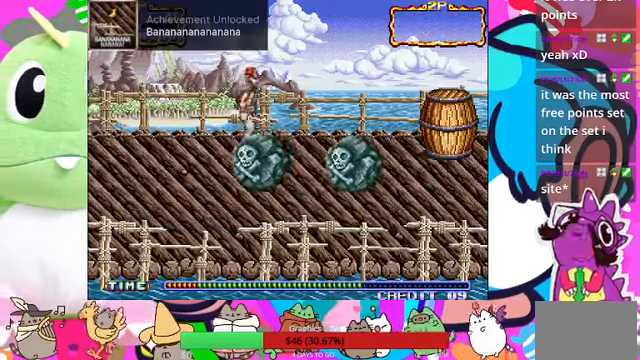
{"dt_ms": 500, "buttons": [], "left_stick": "right", "events": [[100, "left_stick", "right"], [133, "R1", "up"], [200, "L1", "down"], [333, "L1", "up"], [400, "R1", "down"], [500, "R1", "up"]]}
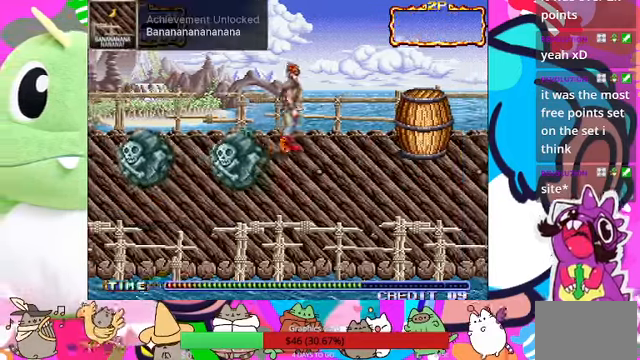
{"dt_ms": 500, "buttons": ["L1", "R1"], "left_stick": "right"}
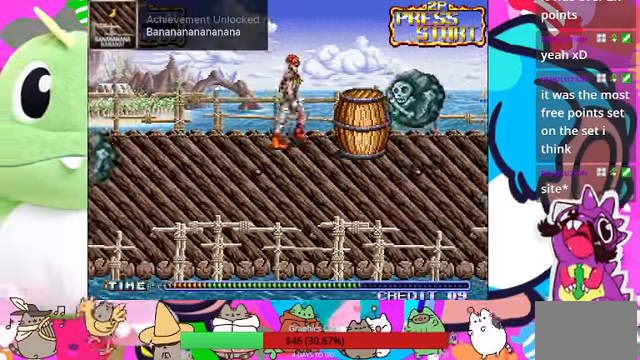
{"dt_ms": 500, "buttons": ["SQUARE"], "left_stick": "center", "events": [[33, "L1", "up"], [33, "R1", "up"], [100, "SQUARE", "down"], [100, "left_stick", "center"], [200, "SQUARE", "up"], [300, "SQUARE", "down"], [400, "SQUARE", "up"], [466, "SQUARE", "down"]]}
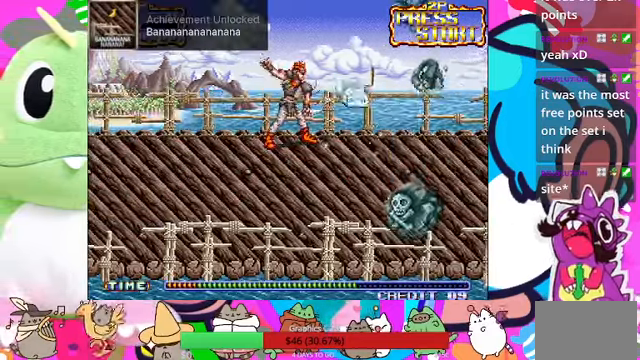
{"dt_ms": 500, "buttons": [], "left_stick": "right", "events": [[33, "SQUARE", "up"], [100, "SQUARE", "down"], [133, "L1", "down"], [166, "SQUARE", "up"], [233, "SQUARE", "down"], [266, "L1", "up"], [266, "SQUARE", "up"], [466, "left_stick", "right"]]}
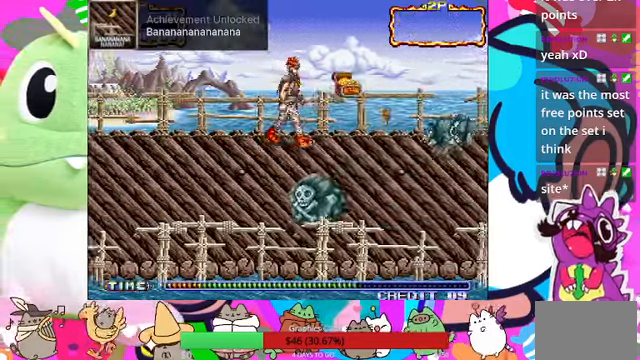
{"dt_ms": 500, "buttons": ["SQUARE", "L1"], "left_stick": "center", "events": [[400, "L1", "down"], [400, "SQUARE", "down"], [433, "left_stick", "center"]]}
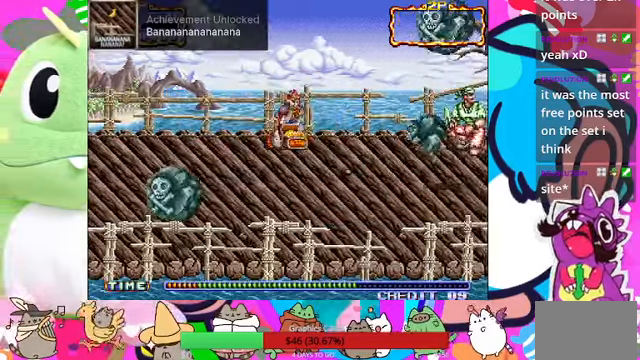
{"dt_ms": 500, "buttons": ["SQUARE", "L1"], "left_stick": "center"}
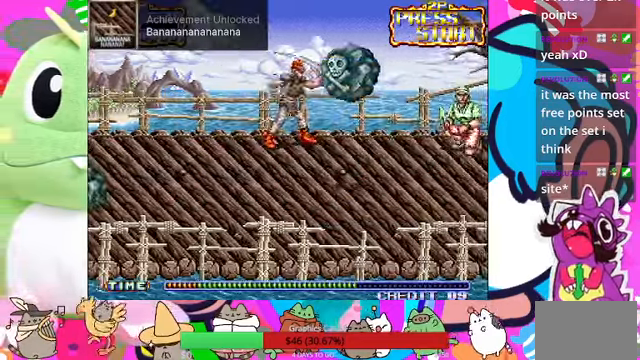
{"dt_ms": 500, "buttons": [], "left_stick": "right", "events": [[33, "L1", "up"], [33, "SQUARE", "up"], [100, "SQUARE", "down"], [200, "SQUARE", "up"], [234, "SQUARE", "down"], [334, "SQUARE", "up"], [400, "left_stick", "right"]]}
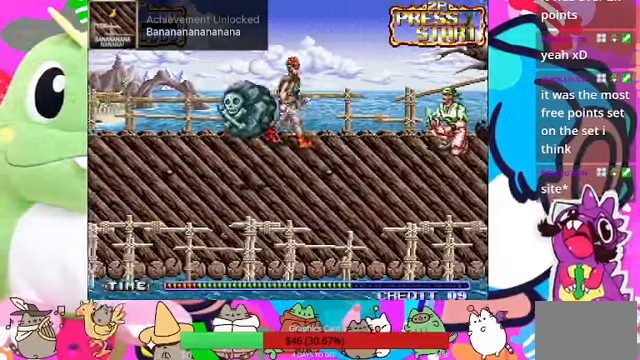
{"dt_ms": 500, "buttons": ["L1", "R1"], "left_stick": "right", "events": [[34, "L1", "down"], [267, "R1", "down"]]}
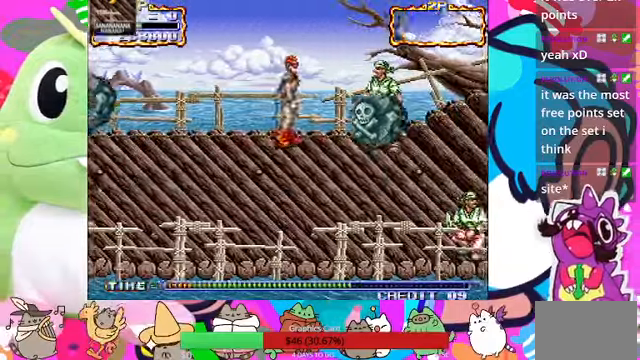
{"dt_ms": 1000, "buttons": ["SQUARE"], "left_stick": "center"}
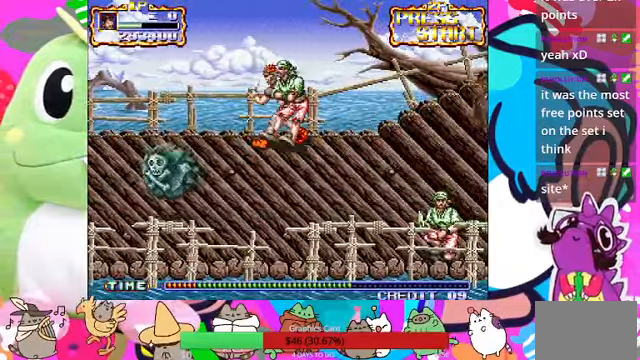
{"dt_ms": 500, "buttons": [], "left_stick": "center", "events": [[100, "SQUARE", "up"], [167, "SQUARE", "down"], [234, "SQUARE", "up"], [300, "SQUARE", "down"], [367, "SQUARE", "up"], [400, "SQUARE", "down"], [467, "SQUARE", "up"]]}
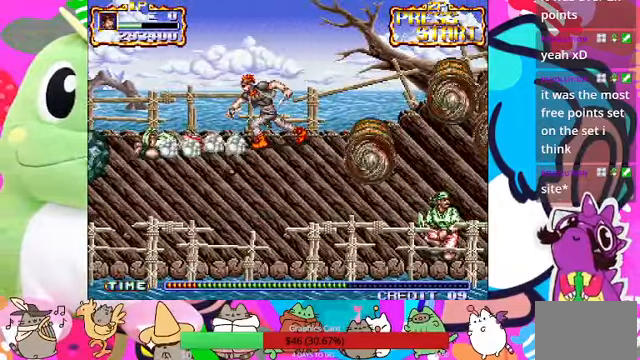
{"dt_ms": 1000, "buttons": [], "left_stick": "center"}
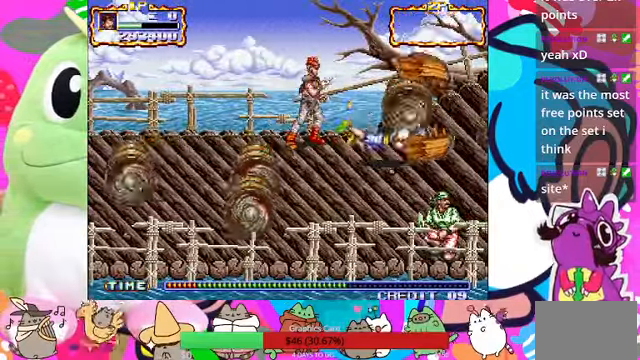
{"dt_ms": 500, "buttons": [], "left_stick": "center", "events": [[167, "SQUARE", "down"], [367, "SQUARE", "up"]]}
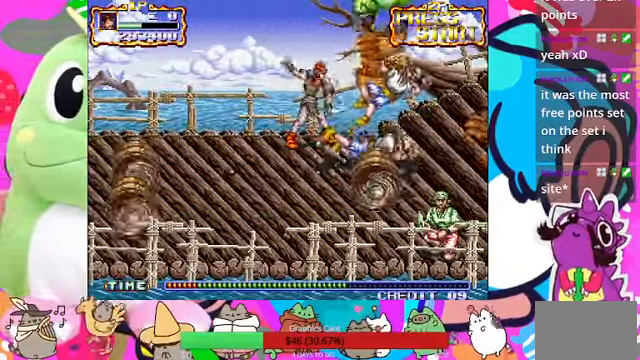
{"dt_ms": 500, "buttons": [], "left_stick": "center", "events": [[300, "SQUARE", "down"], [367, "SQUARE", "up"], [434, "SQUARE", "down"], [500, "SQUARE", "up"]]}
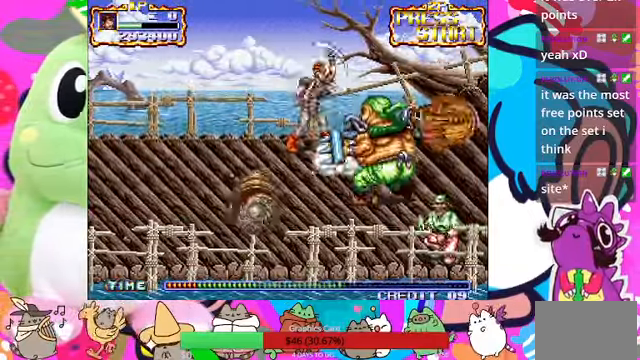
{"dt_ms": 500, "buttons": [], "left_stick": "center", "events": [[67, "SQUARE", "down"], [134, "SQUARE", "up"]]}
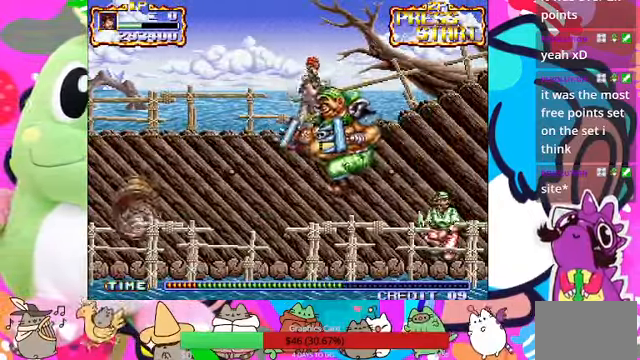
{"dt_ms": 500, "buttons": ["SQUARE"], "left_stick": "down-left"}
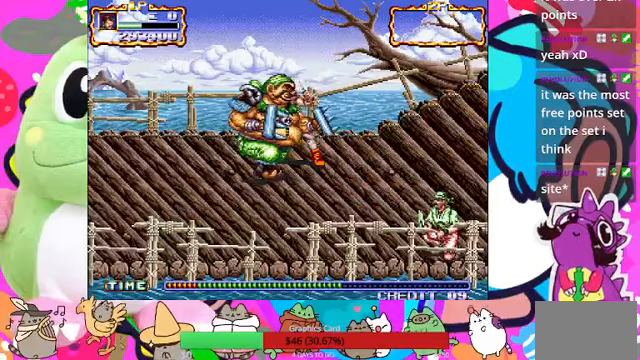
{"dt_ms": 500, "buttons": [], "left_stick": "left"}
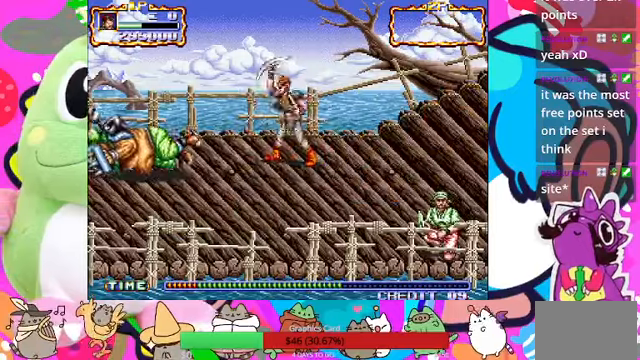
{"dt_ms": 500, "buttons": [], "left_stick": "down-left", "events": [[67, "left_stick", "down-left"]]}
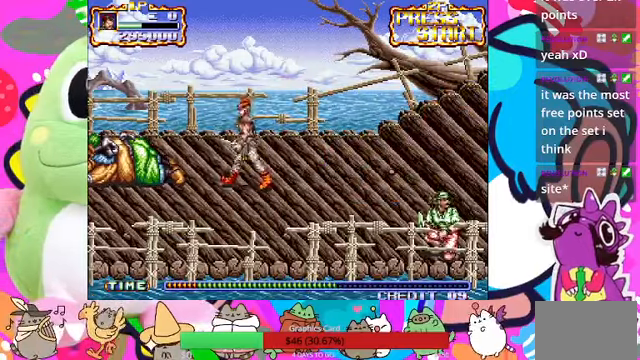
{"dt_ms": 500, "buttons": [], "left_stick": "left", "events": [[133, "left_stick", "left"]]}